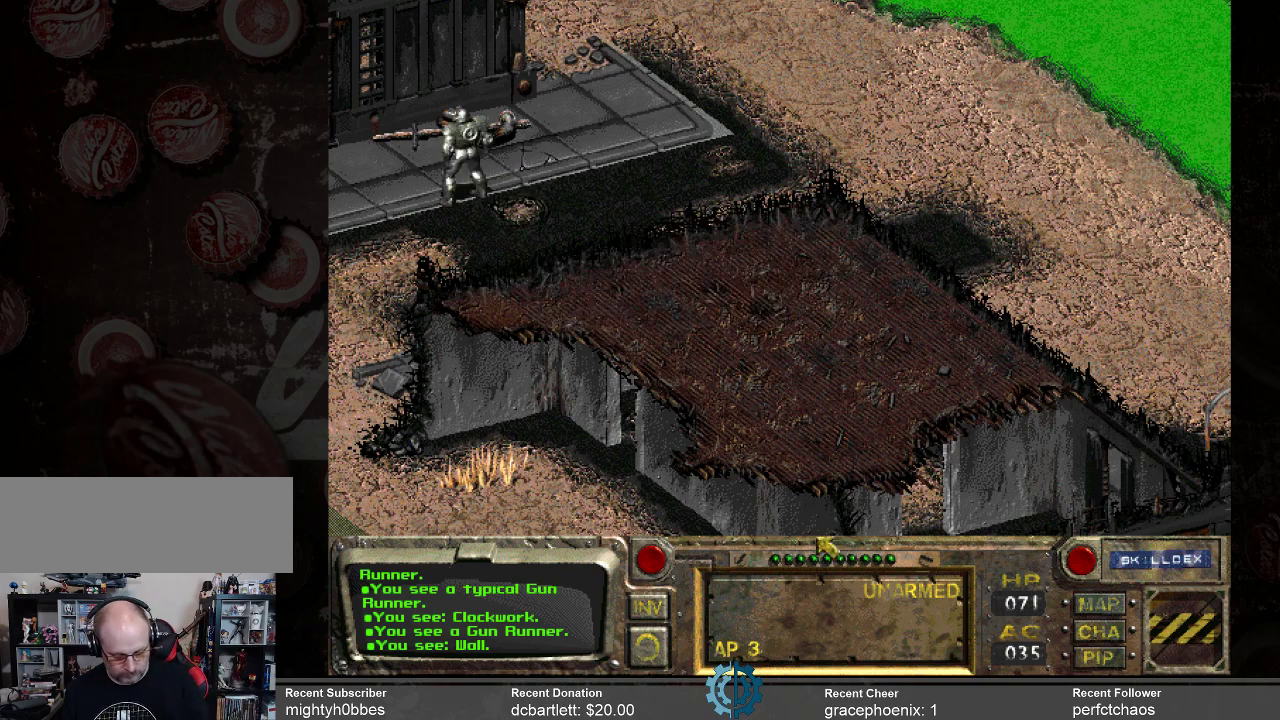
Gameplay with keyboard and mouse; each line is a JSON object with the keys and mouse buttons held at the frame after it. "events" lists presses ("down") and releases ("up") of ".", "/", "0", "1", "2", "3", "4", "5", "6", "7", "8", "9", "a", "alt_l", "alt_r", "b", "backslash", "backspace", "c", "caps_lock", "comma", "ctrl_l", "ctrl_r", "d", "e", "equals", "f", "g", "h", "i", "j", "k", "l", "lbracket", "m", "minus", "n", "o", "p", "q", "quote", "r", "rbracket", "return", "s", "semicolon", "shift_l", "shift_r", "space", "super_l", "super_r", "t", "tab", "tilde", "u", "v", "w", "x", "y", "z", "mouse_left" and "mouse_right" between this image and that frame as [ms after this image, input, new state], when the widget could be followed in between. "mouse_left", "mouse_right" = the "left", "right" buttons of the "mouse" list. No other keys are recorded. Not read: mouse_move.
{"keys": [], "mouse": [], "events": [[100, "i", "down"], [167, "i", "up"]]}
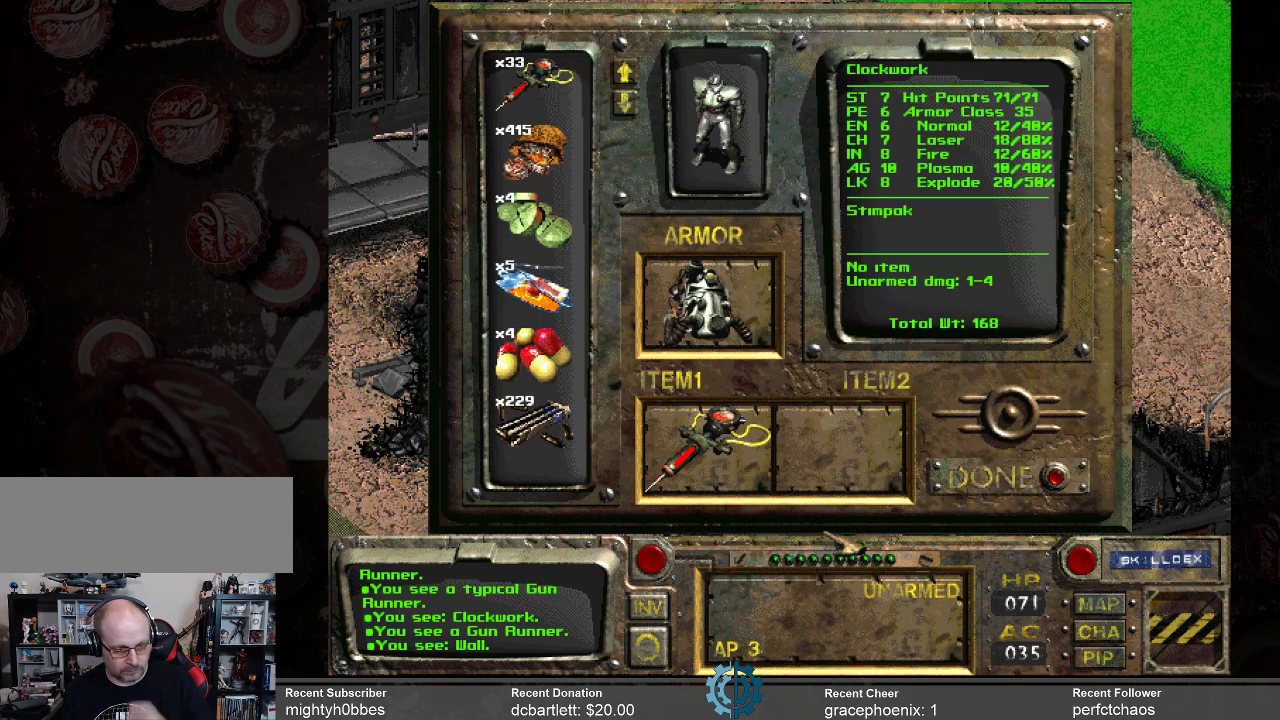
{"keys": [], "mouse": [], "events": []}
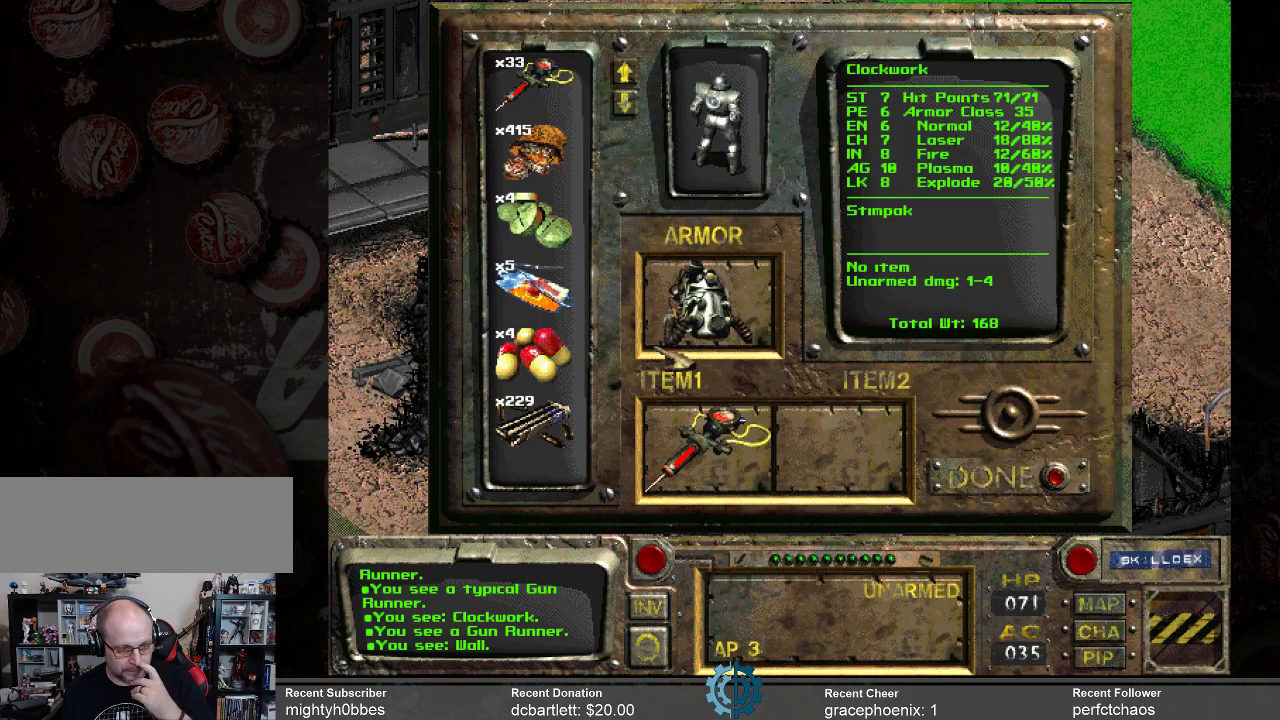
{"keys": [], "mouse": [], "events": []}
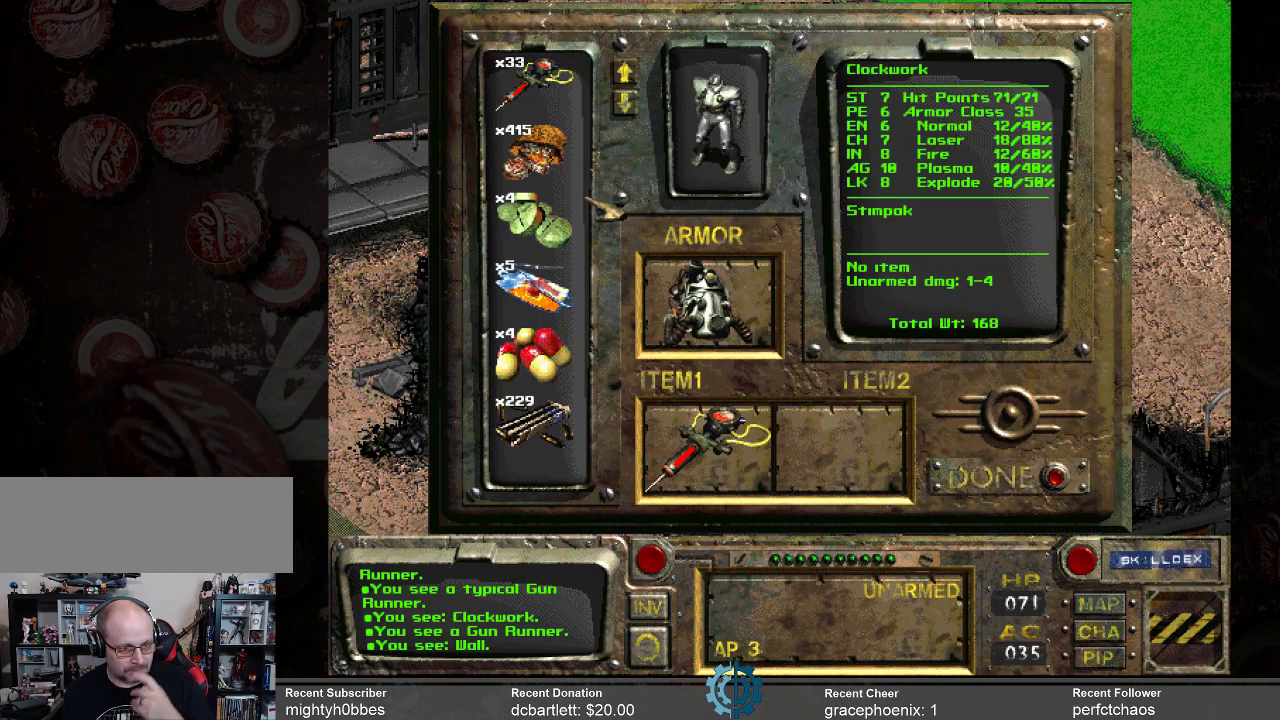
{"keys": [], "mouse": [], "events": []}
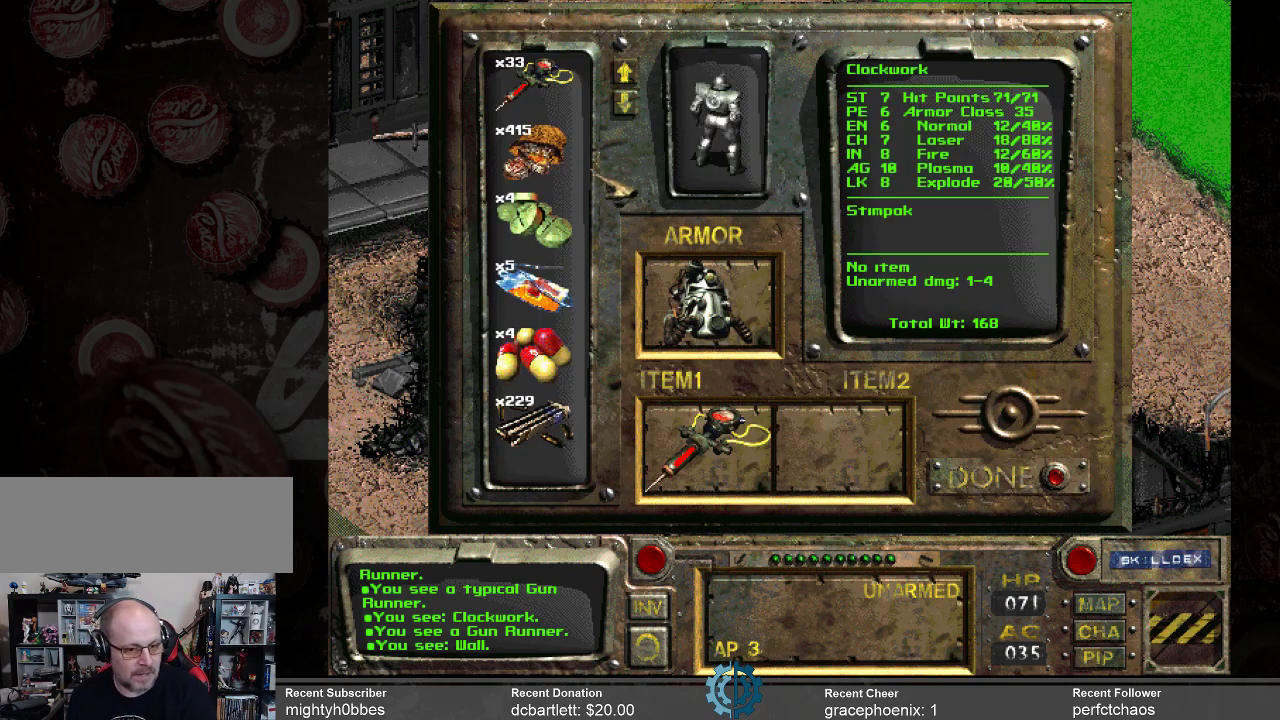
{"keys": [], "mouse": [], "events": []}
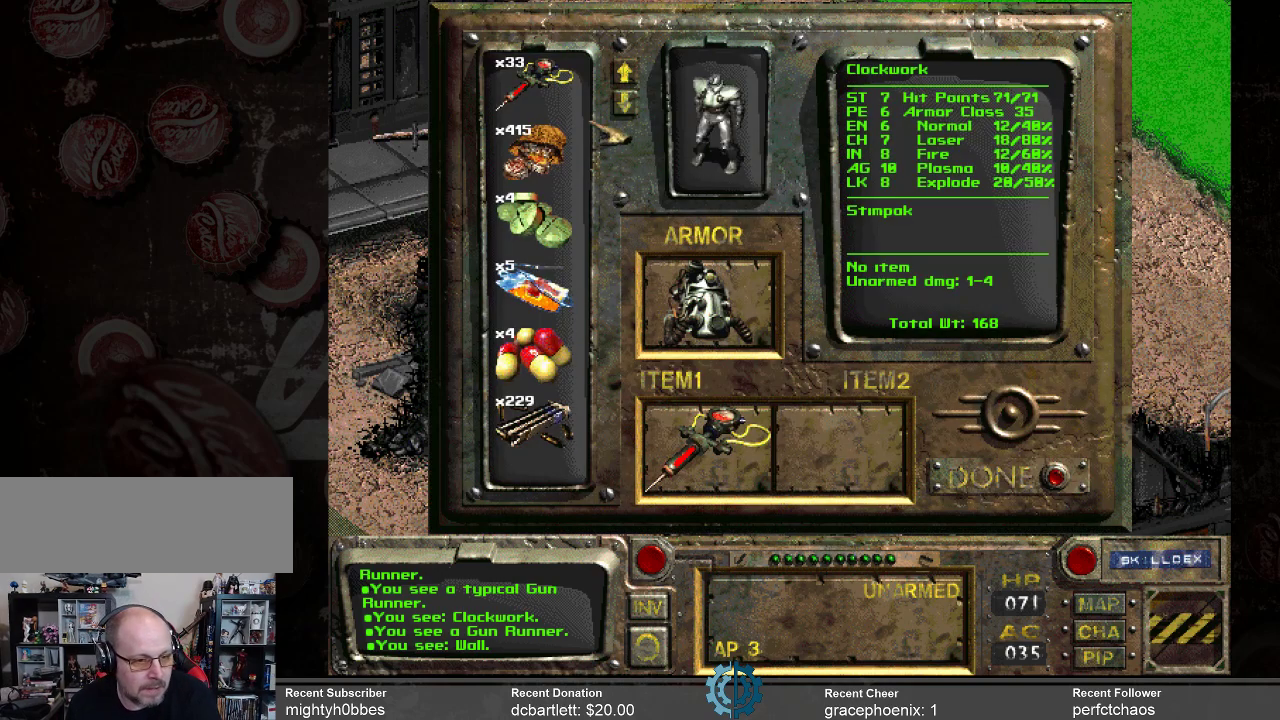
{"keys": [], "mouse": [], "events": []}
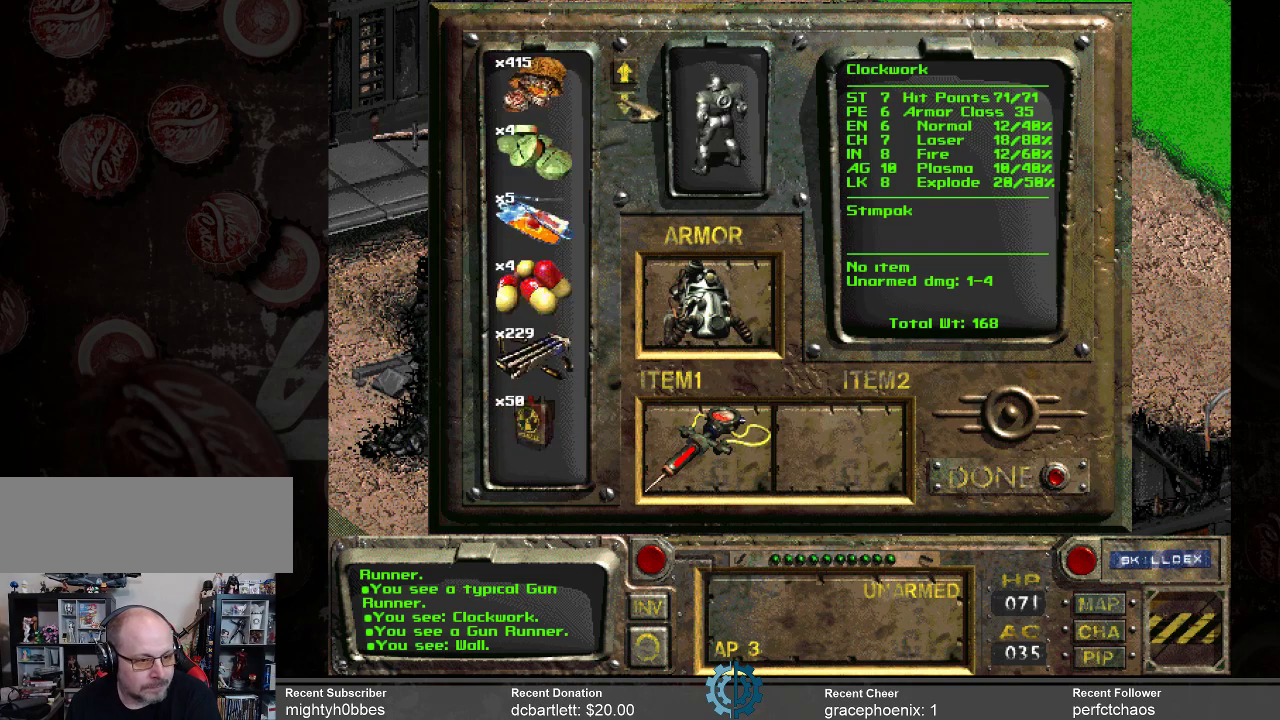
{"keys": [], "mouse": [], "events": [[33, "mouse_left", "down"], [67, "mouse_left", "up"], [167, "mouse_left", "down"], [267, "mouse_left", "up"], [333, "mouse_left", "down"], [433, "mouse_left", "up"]]}
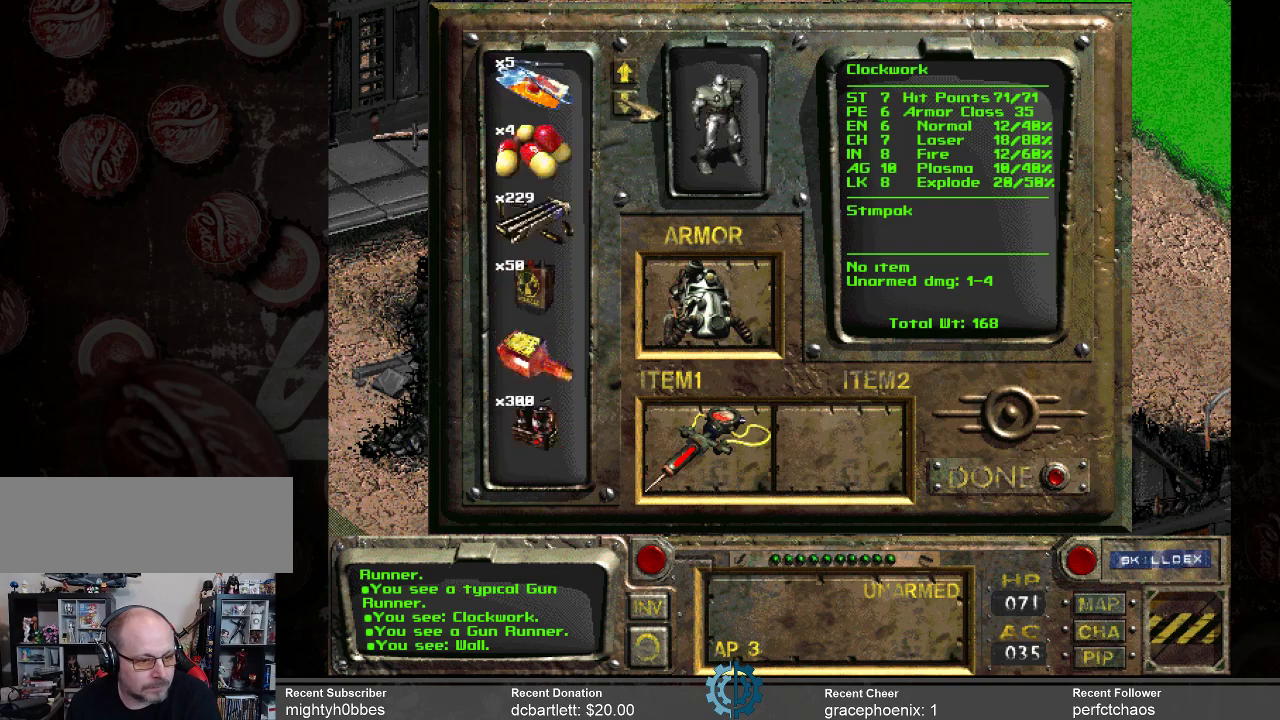
{"keys": [], "mouse": [], "events": [[33, "mouse_left", "down"], [167, "mouse_left", "up"], [267, "mouse_left", "down"], [367, "mouse_left", "up"]]}
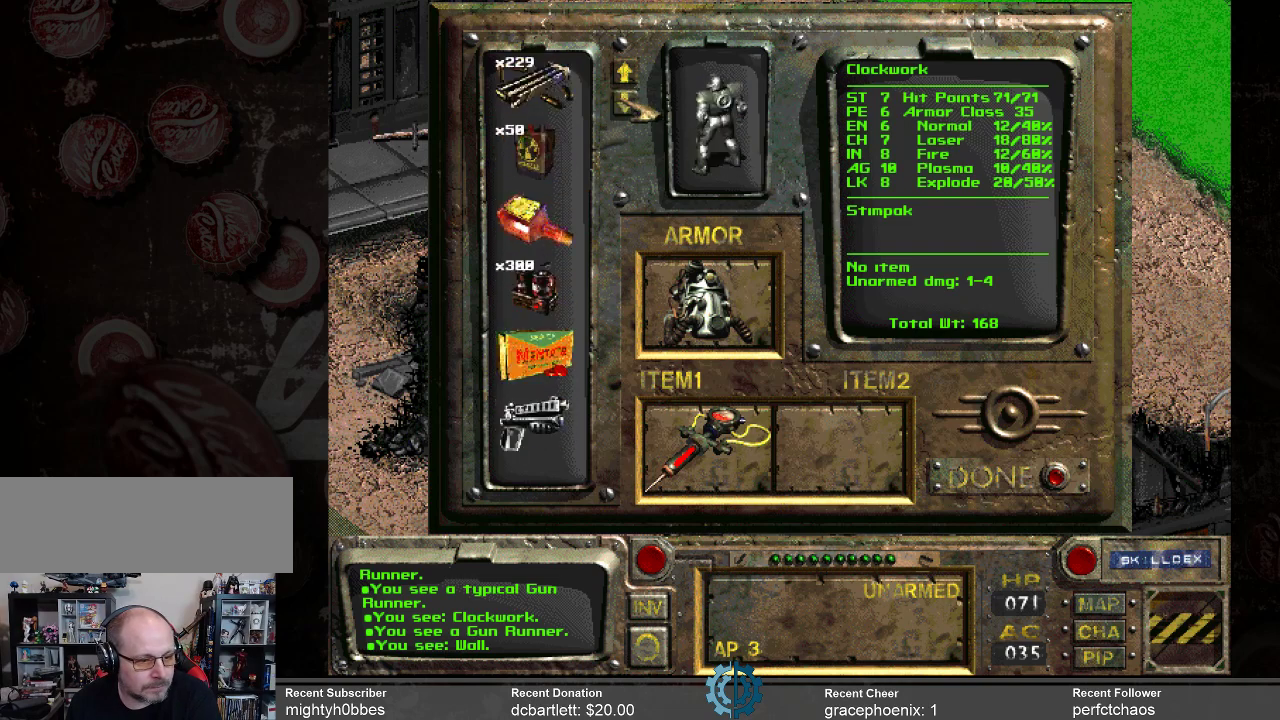
{"keys": [], "mouse": ["left"], "events": [[300, "mouse_left", "down"], [367, "mouse_left", "up"], [467, "mouse_left", "down"]]}
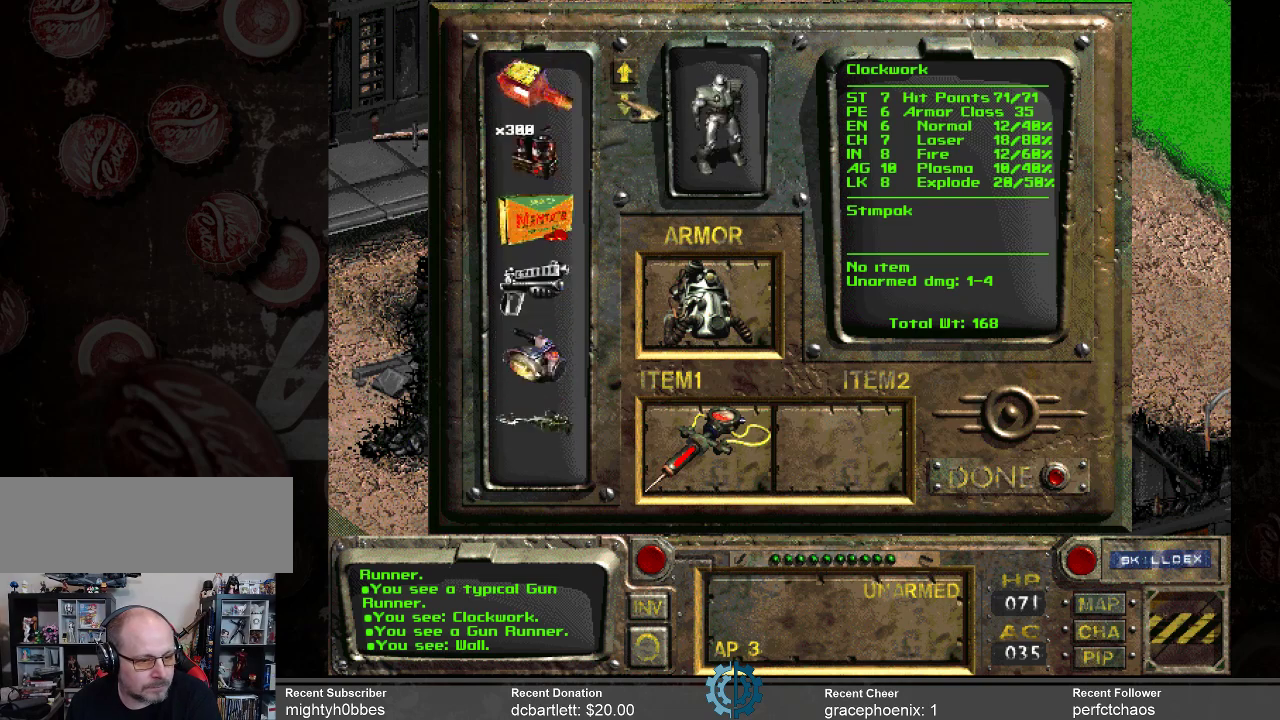
{"keys": [], "mouse": [], "events": [[67, "mouse_left", "up"], [167, "mouse_left", "down"], [267, "mouse_left", "up"]]}
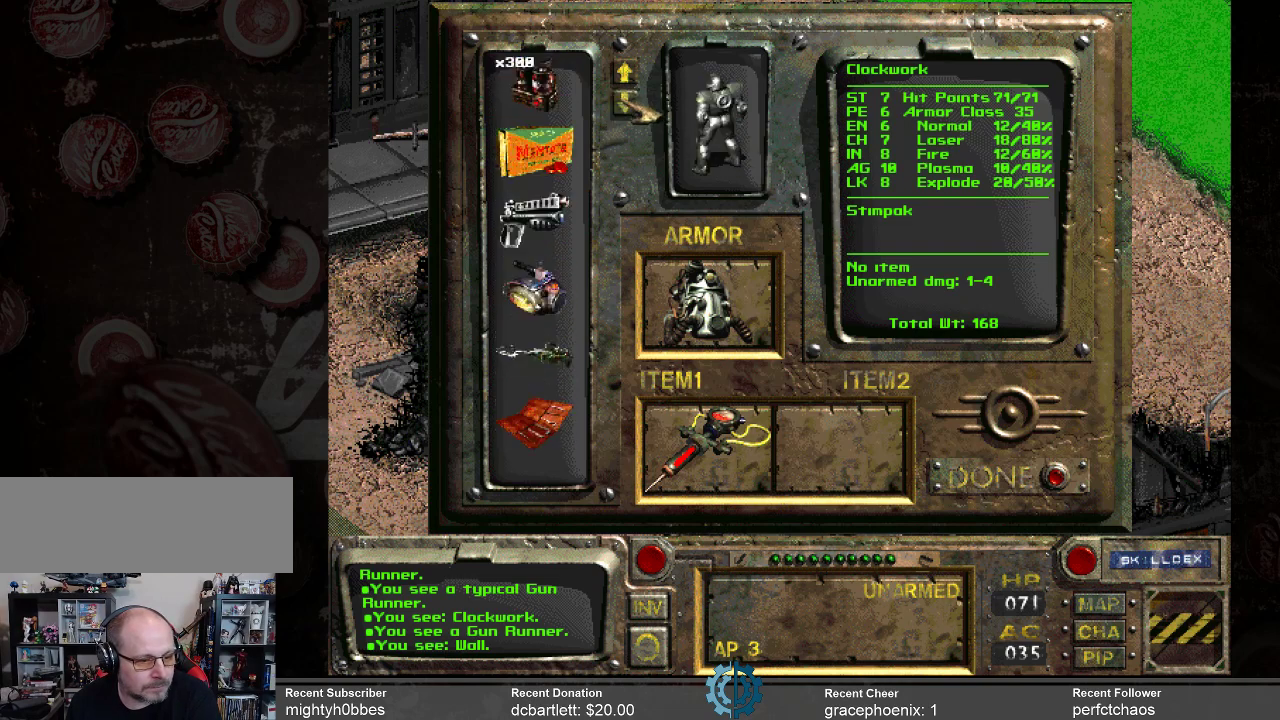
{"keys": [], "mouse": [], "events": []}
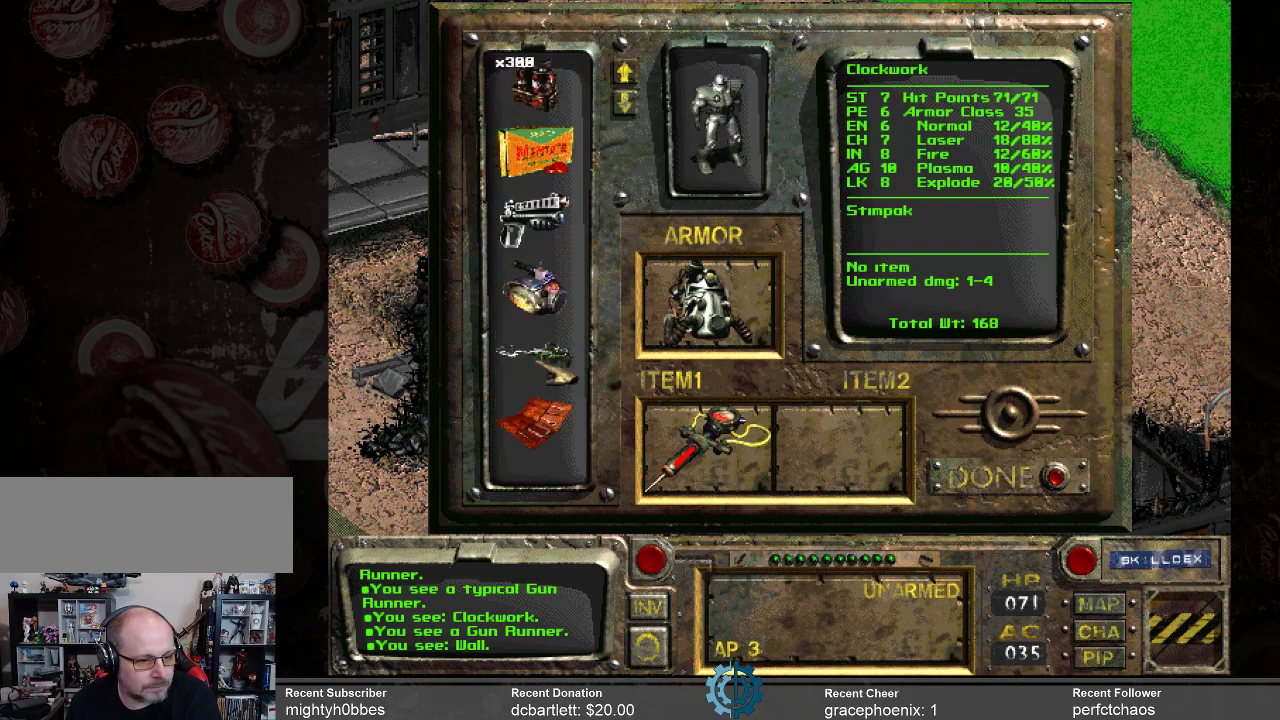
{"keys": [], "mouse": ["left"], "events": [[200, "mouse_left", "down"]]}
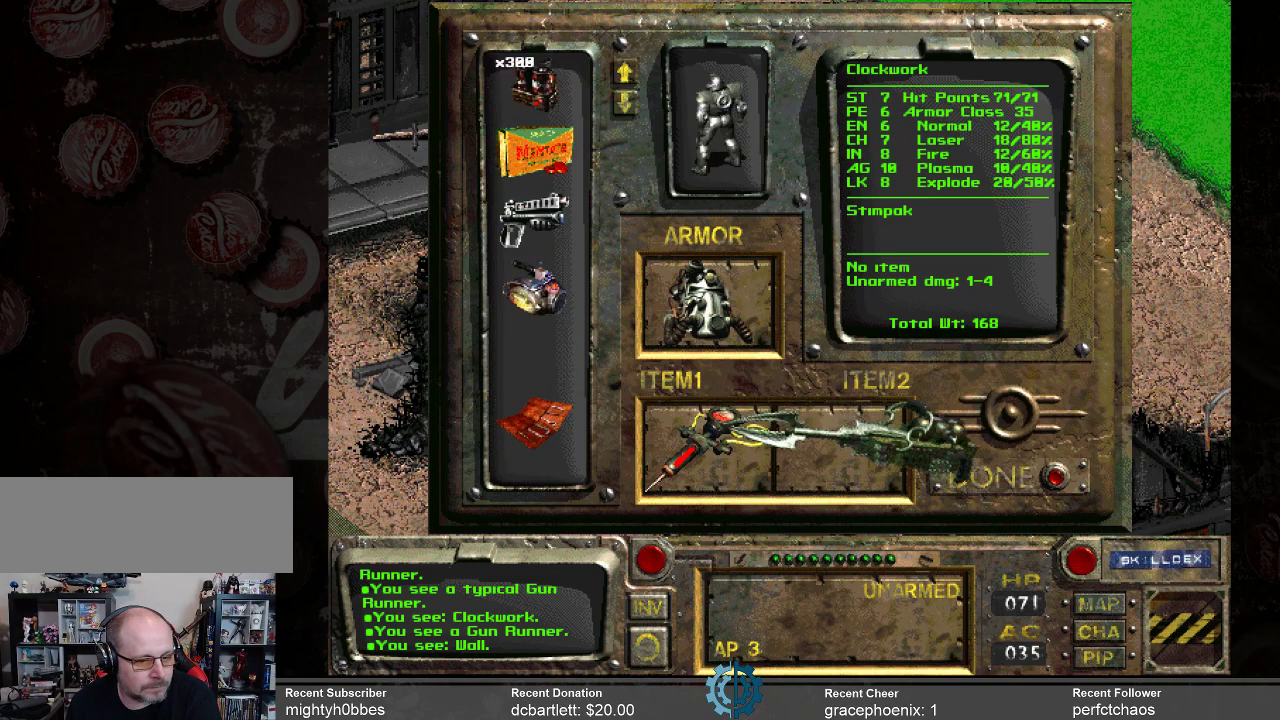
{"keys": [], "mouse": [], "events": [[367, "mouse_left", "up"]]}
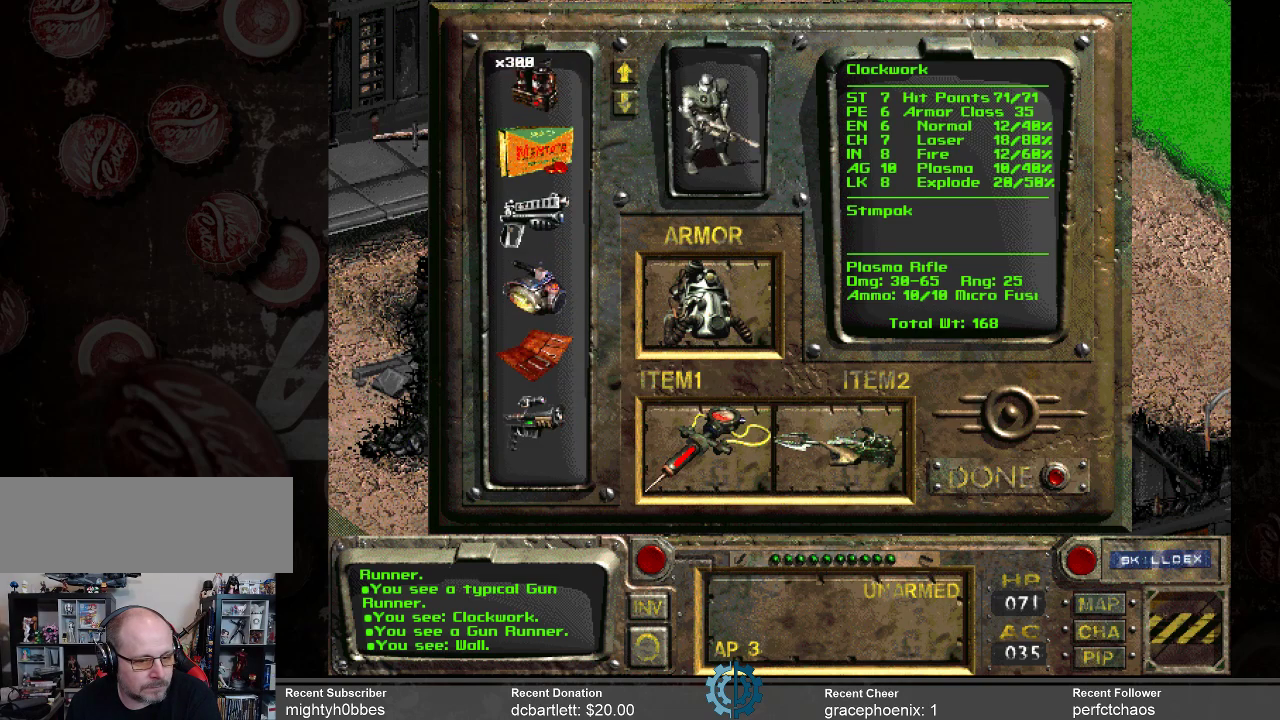
{"keys": [], "mouse": [], "events": []}
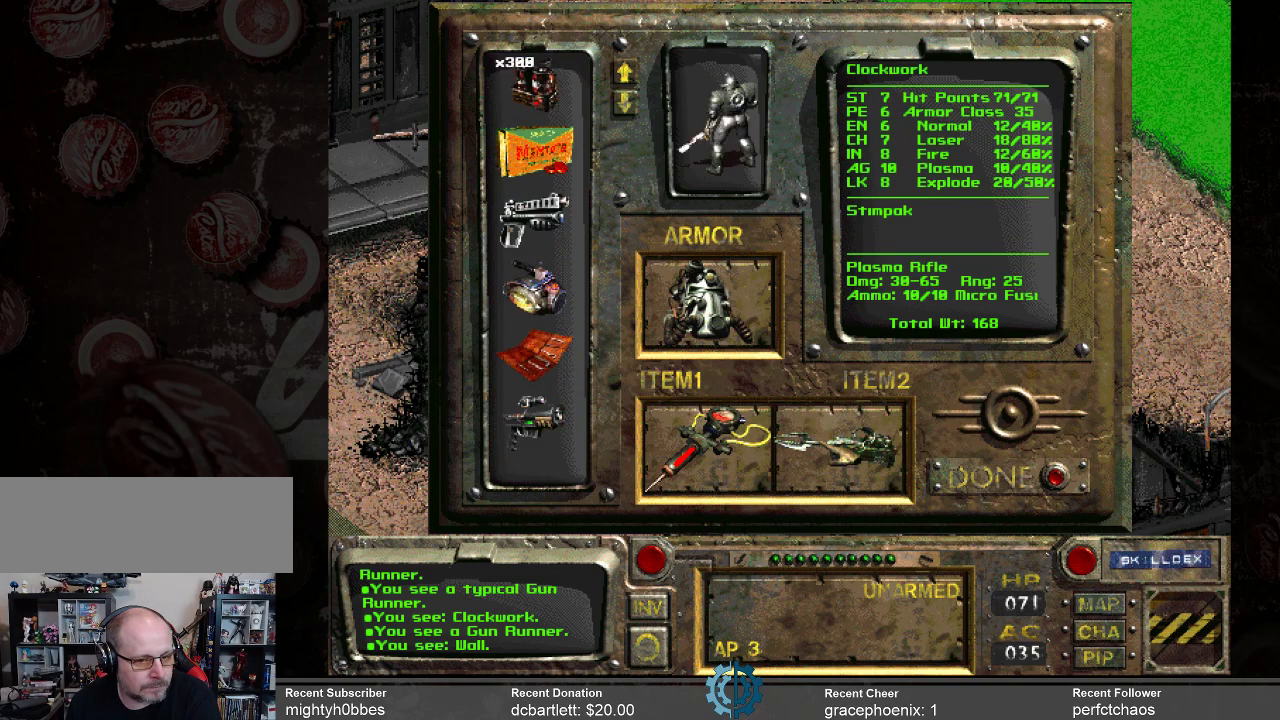
{"keys": [], "mouse": [], "events": []}
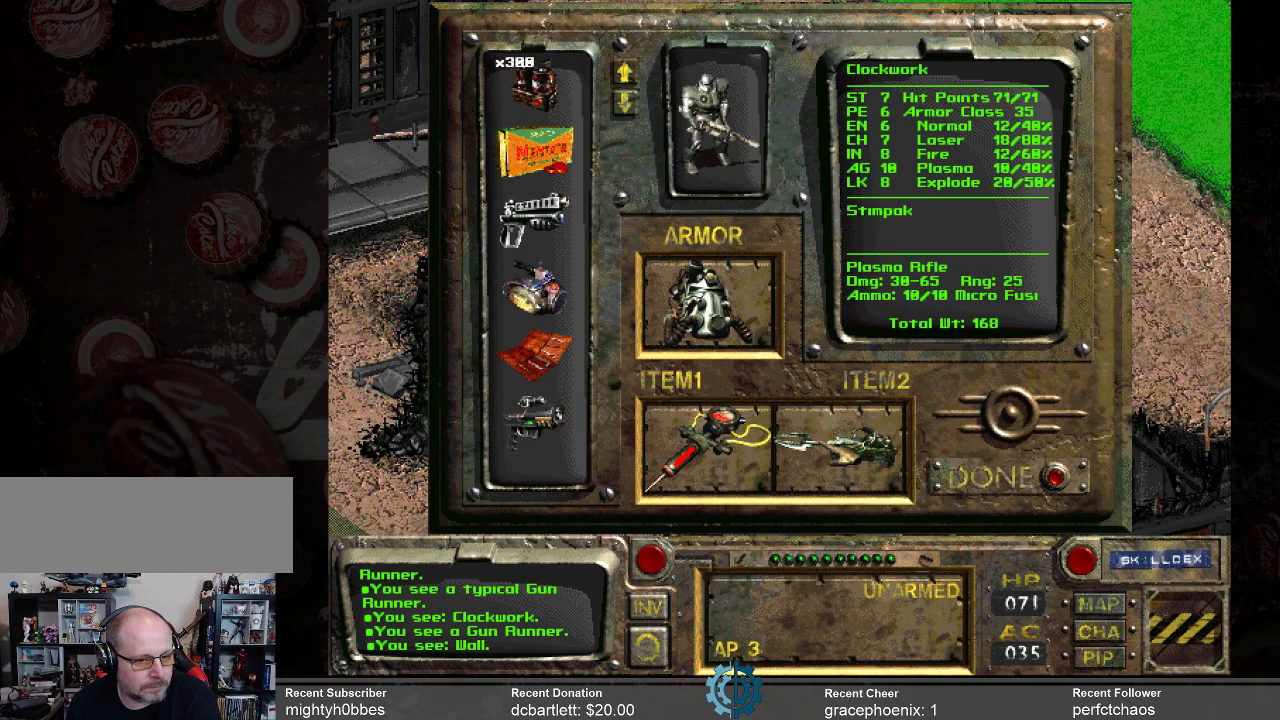
{"keys": [], "mouse": [], "events": []}
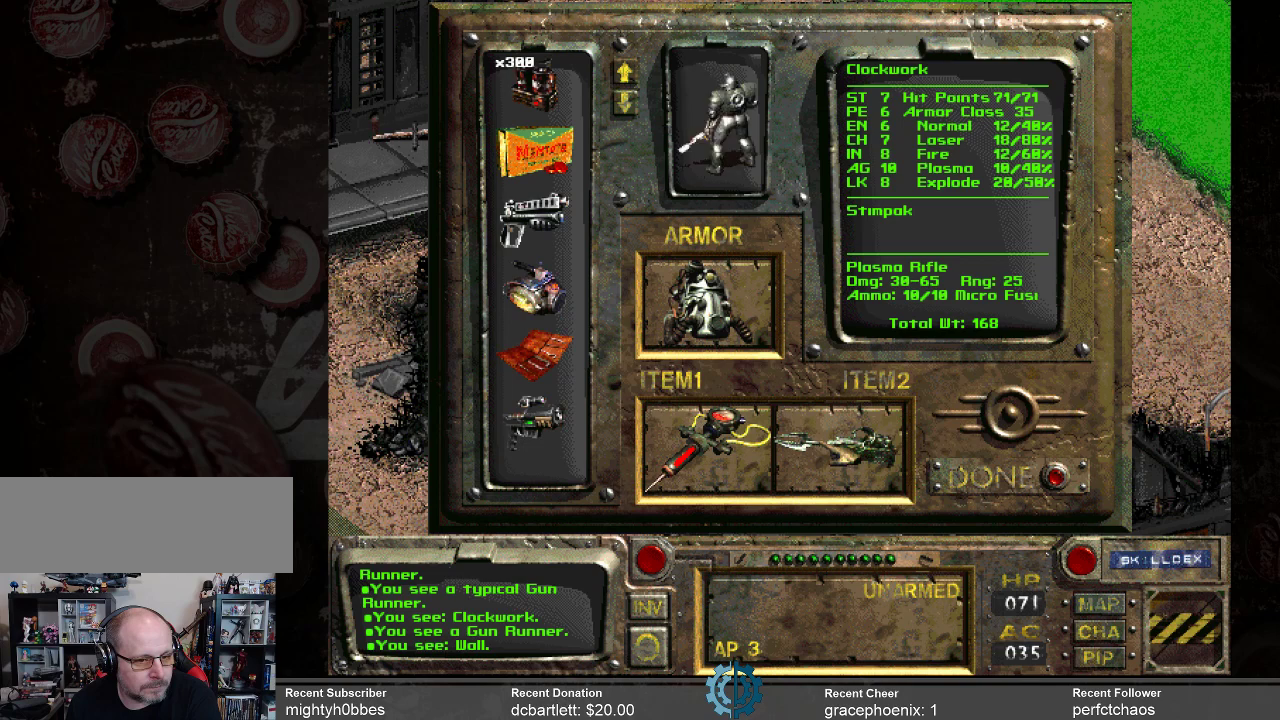
{"keys": [], "mouse": [], "events": []}
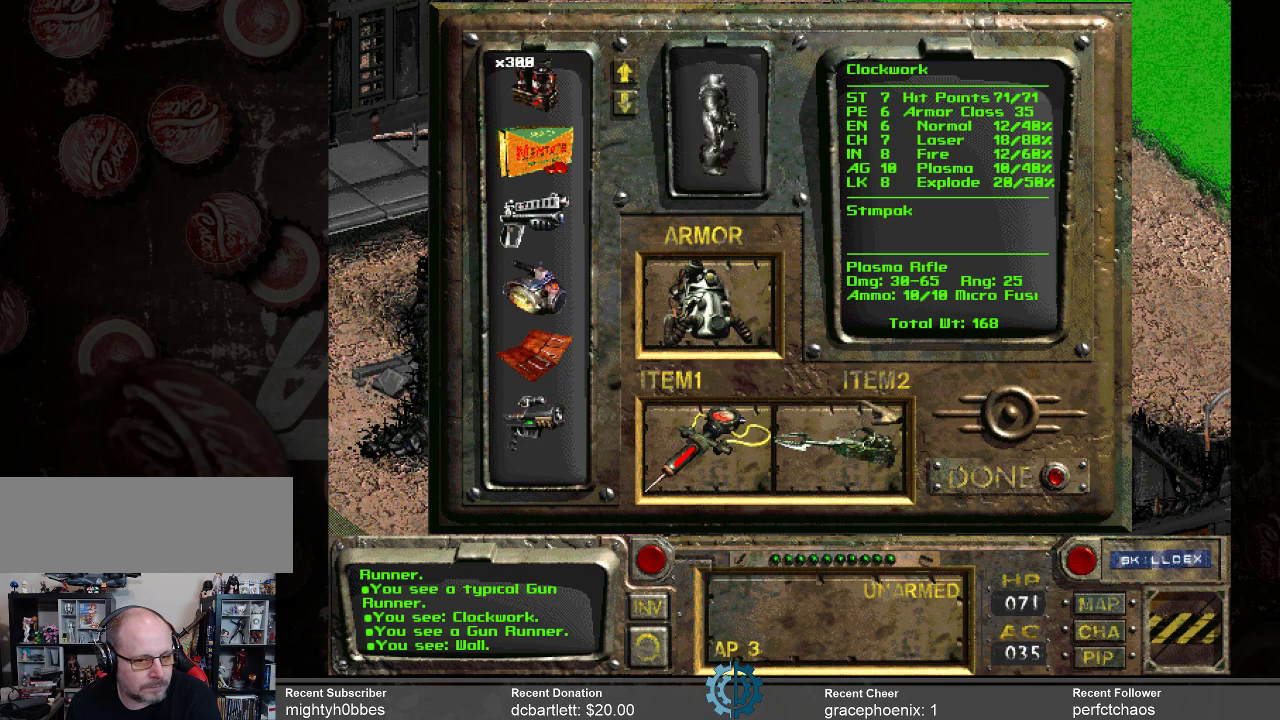
{"keys": [], "mouse": [], "events": []}
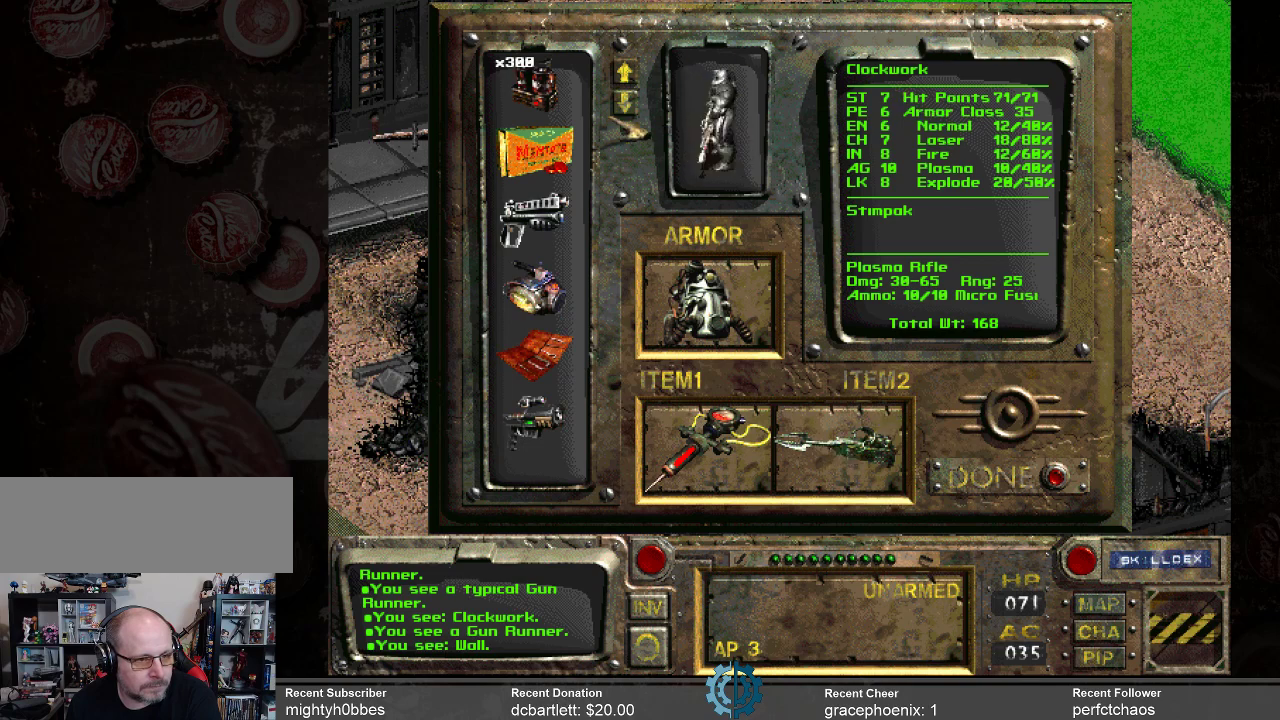
{"keys": [], "mouse": [], "events": []}
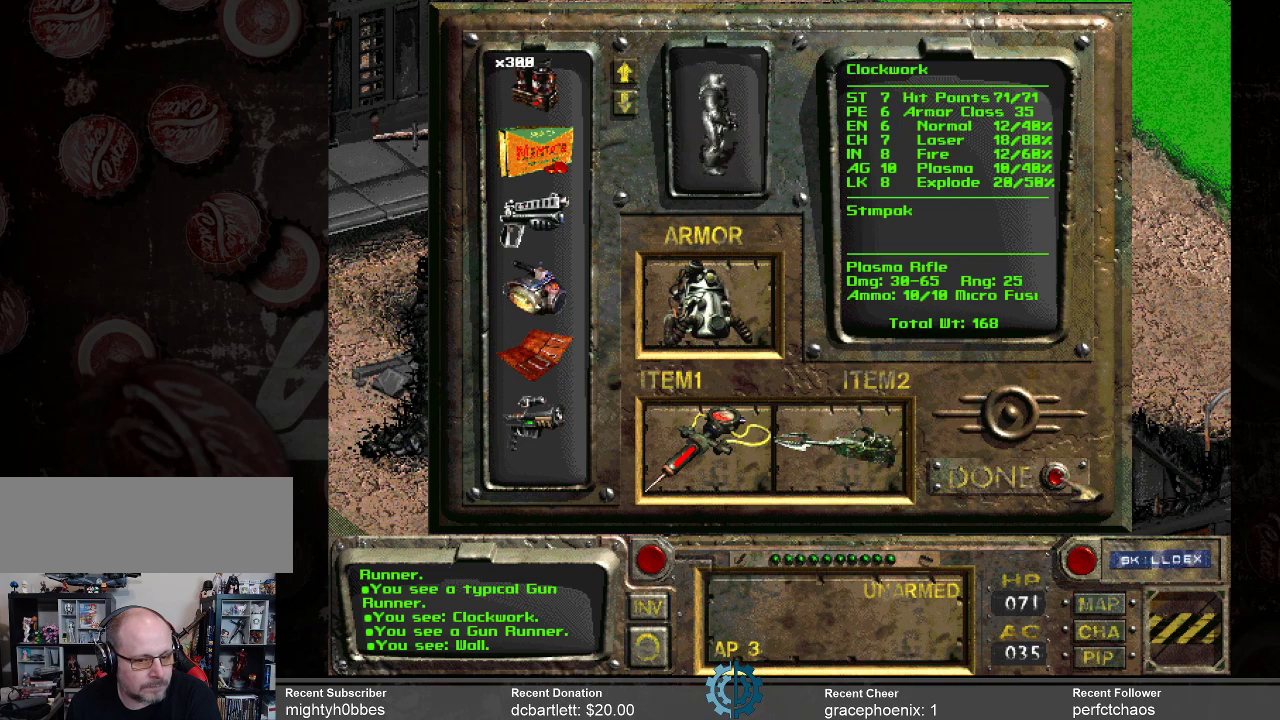
{"keys": [], "mouse": [], "events": [[233, "mouse_left", "down"], [333, "mouse_left", "up"]]}
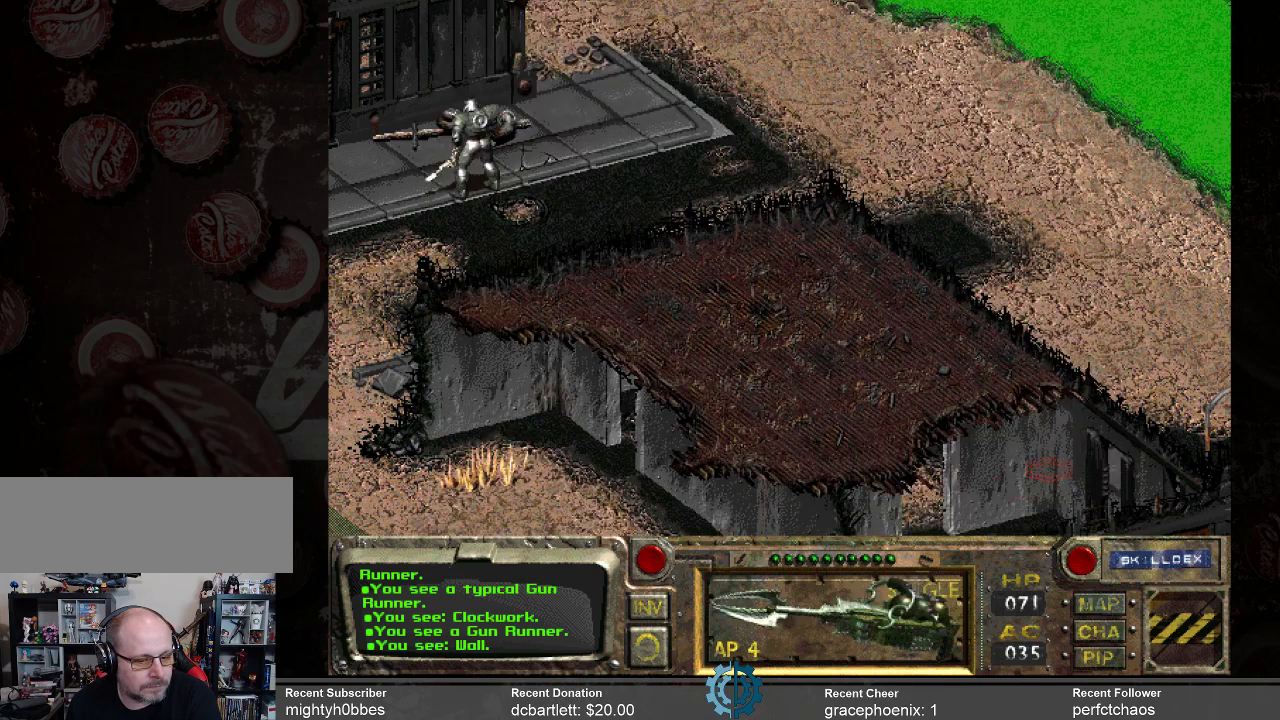
{"keys": [], "mouse": [], "events": []}
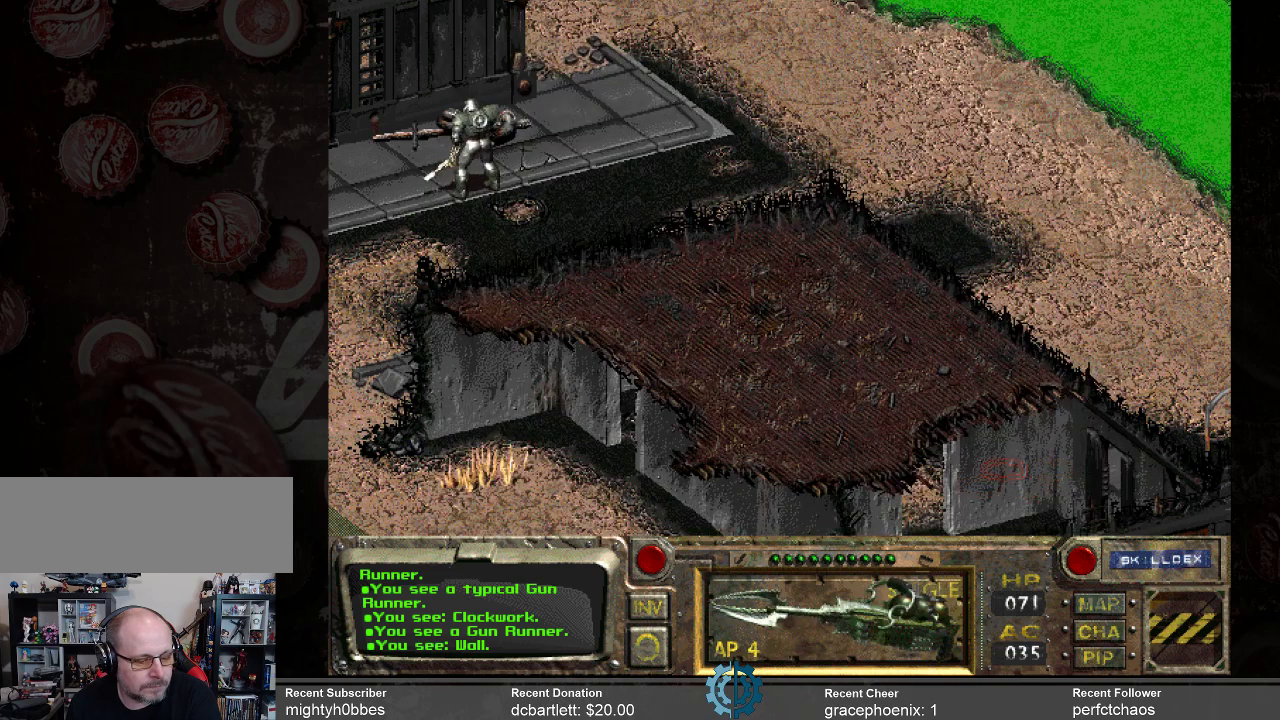
{"keys": [], "mouse": [], "events": []}
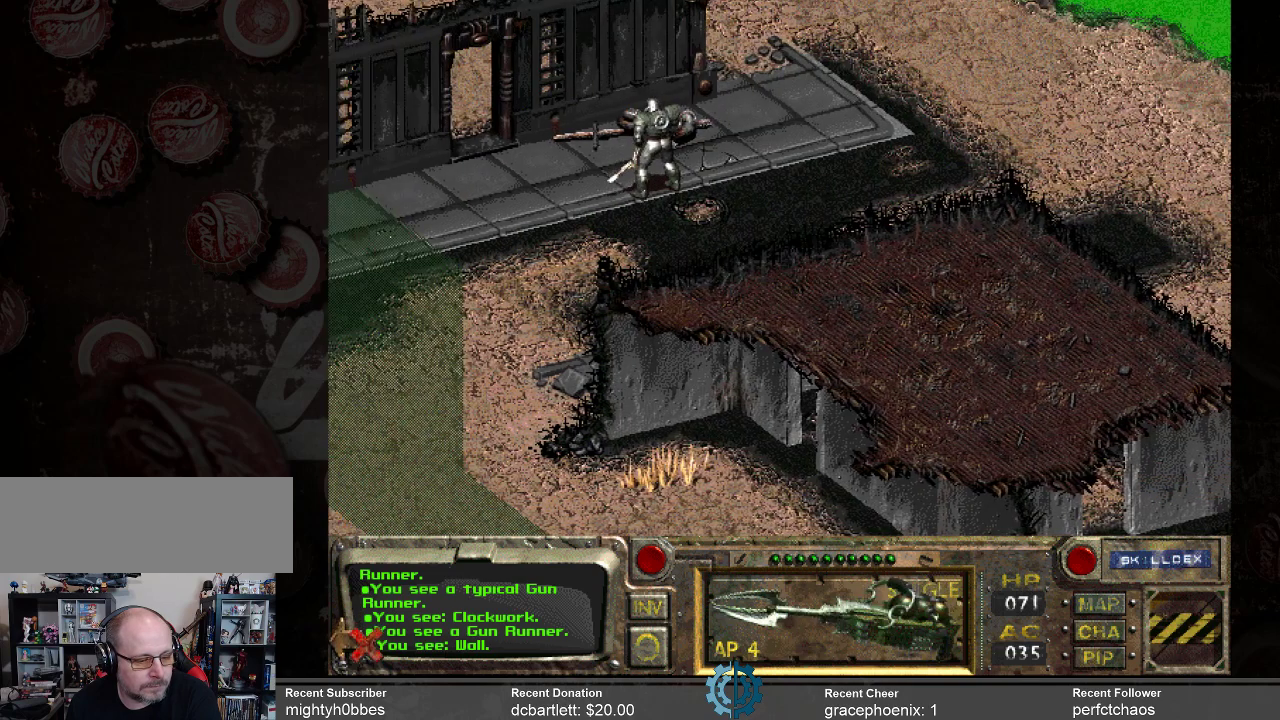
{"keys": [], "mouse": [], "events": []}
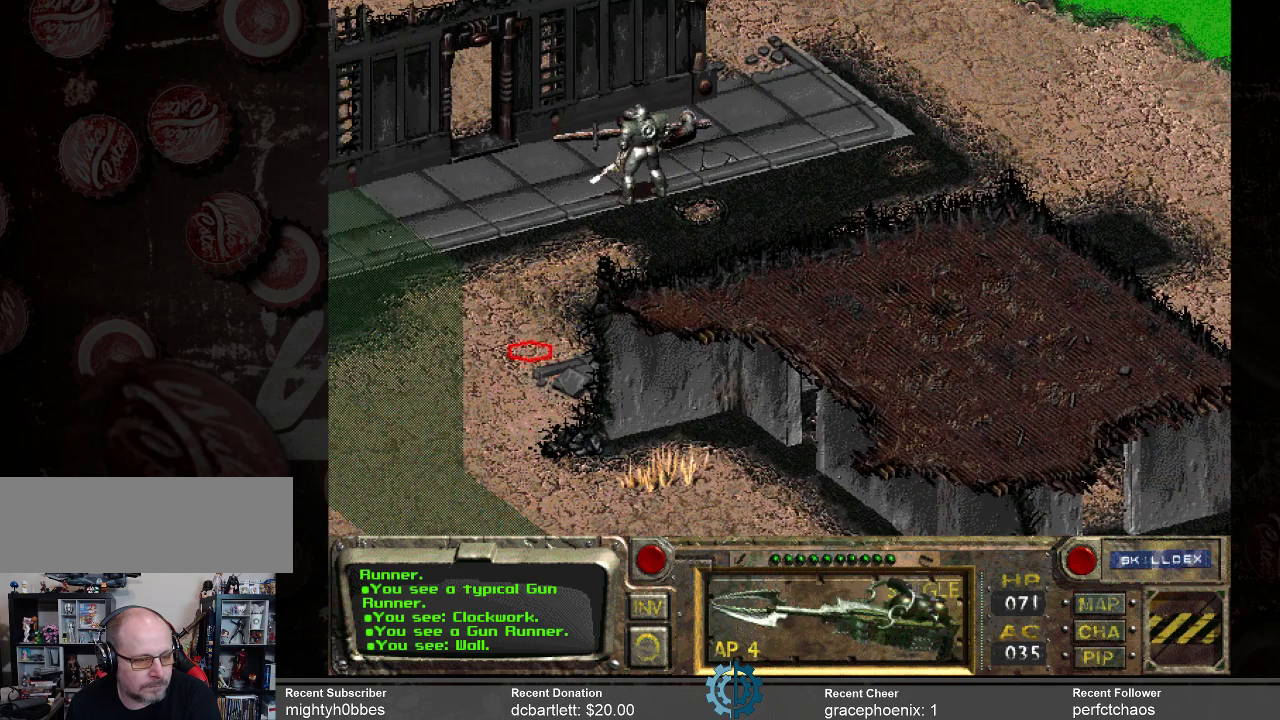
{"keys": [], "mouse": [], "events": []}